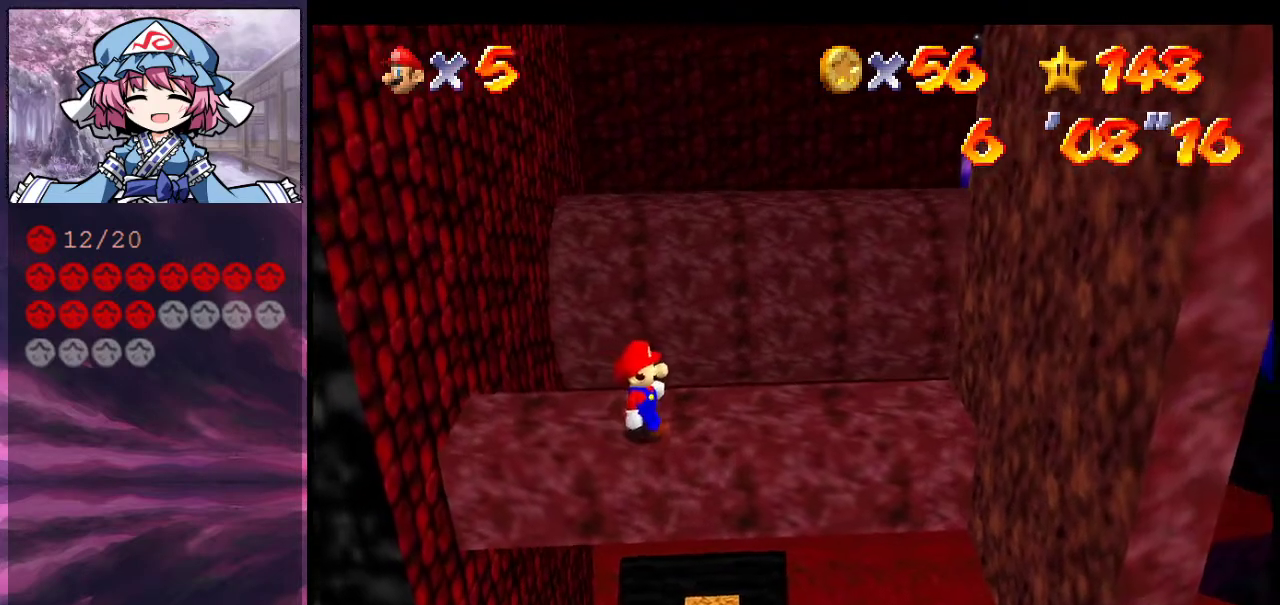
Gameplay with a controller (Nintendo layout); each line is a JSON object with the inputs held at the frame after it (dt_ms = milliseconds from this image to that frame). "events" lists button and stick changes between this image and that frame as [ms after this image, input, new state], when the widget could be followed in between. Not read: L3 R3.
{"dt_ms": 500, "buttons": [], "left_stick": "center", "events": []}
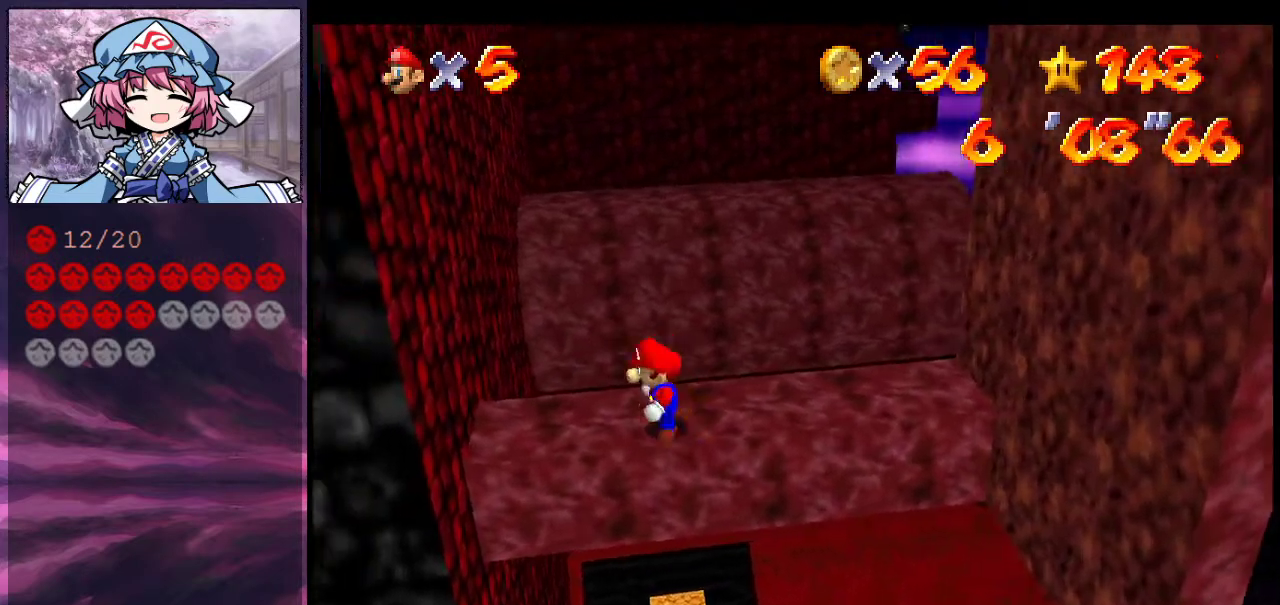
{"dt_ms": 400, "buttons": [], "left_stick": "right", "events": [[100, "A", "down"], [133, "left_stick", "right"], [167, "A", "up"]]}
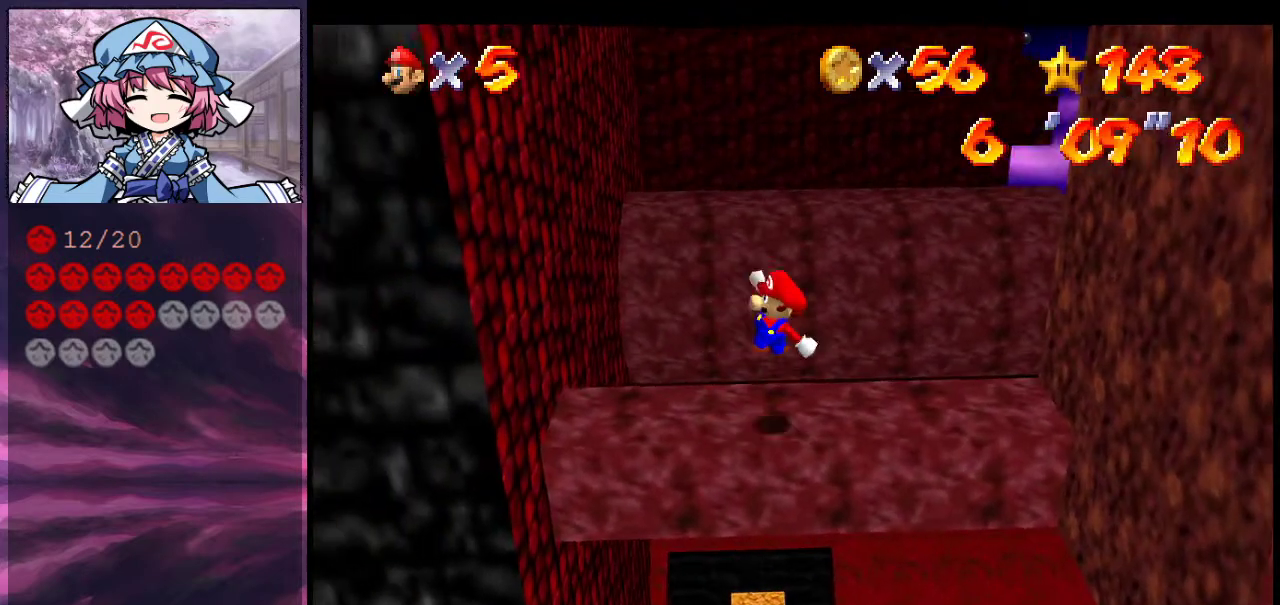
{"dt_ms": 600, "buttons": [], "left_stick": "left", "events": [[67, "left_stick", "down-right"], [133, "left_stick", "right"], [200, "left_stick", "center"], [333, "B", "down"], [433, "B", "up"], [433, "left_stick", "left"]]}
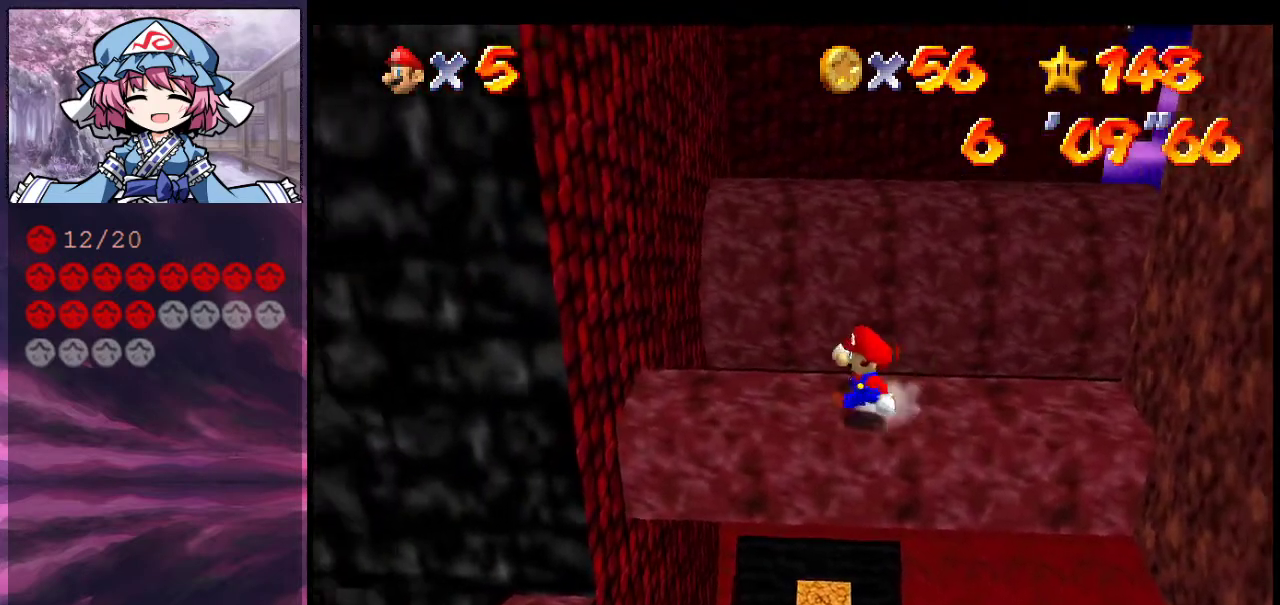
{"dt_ms": 500, "buttons": ["A"], "left_stick": "down-left", "events": [[133, "A", "down"], [467, "left_stick", "down-left"]]}
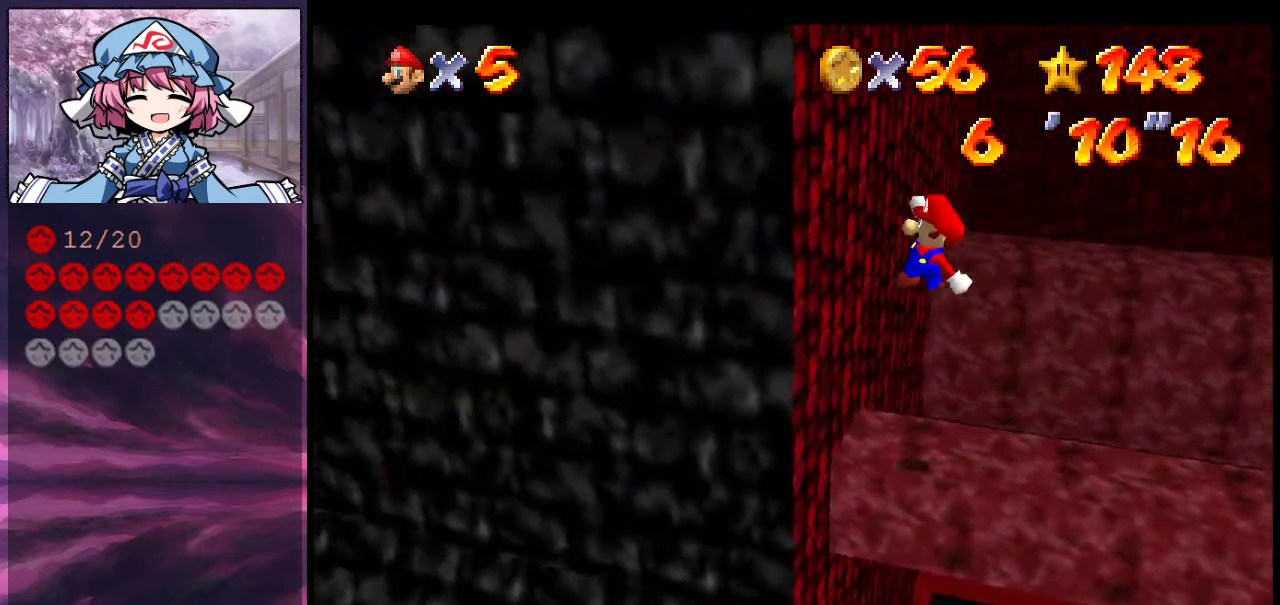
{"dt_ms": 700, "buttons": ["A"], "left_stick": "right", "events": [[33, "A", "up"], [167, "A", "down"], [167, "left_stick", "down-right"], [333, "left_stick", "right"]]}
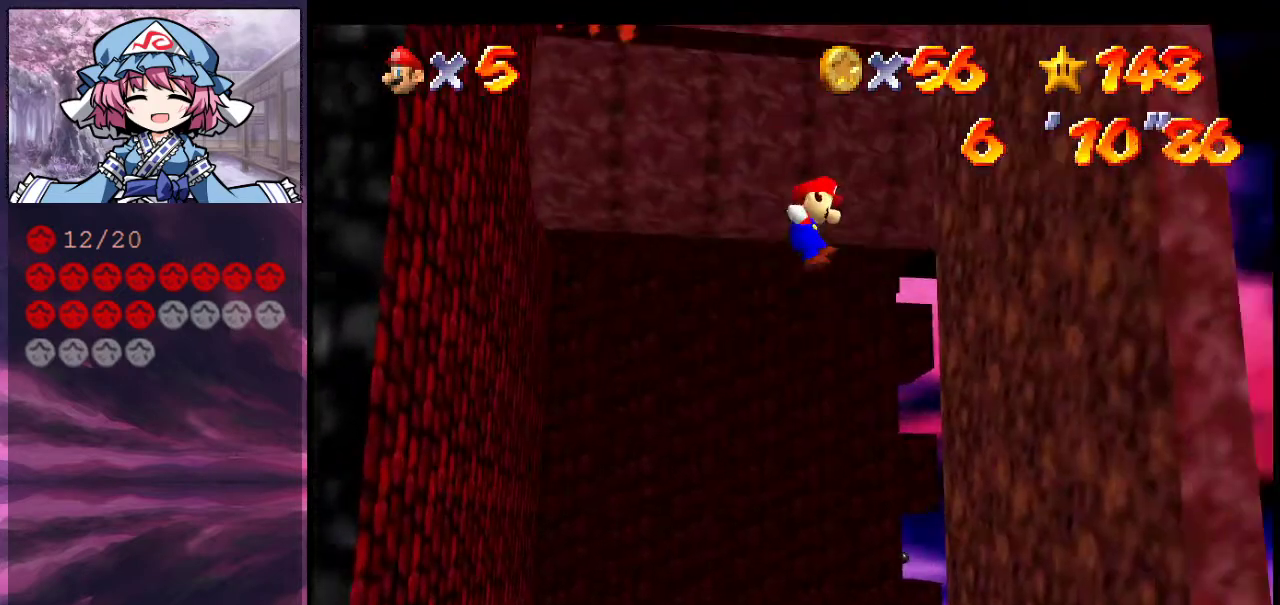
{"dt_ms": 300, "buttons": ["A"], "left_stick": "left", "events": [[100, "A", "up"], [300, "A", "down"], [300, "left_stick", "left"]]}
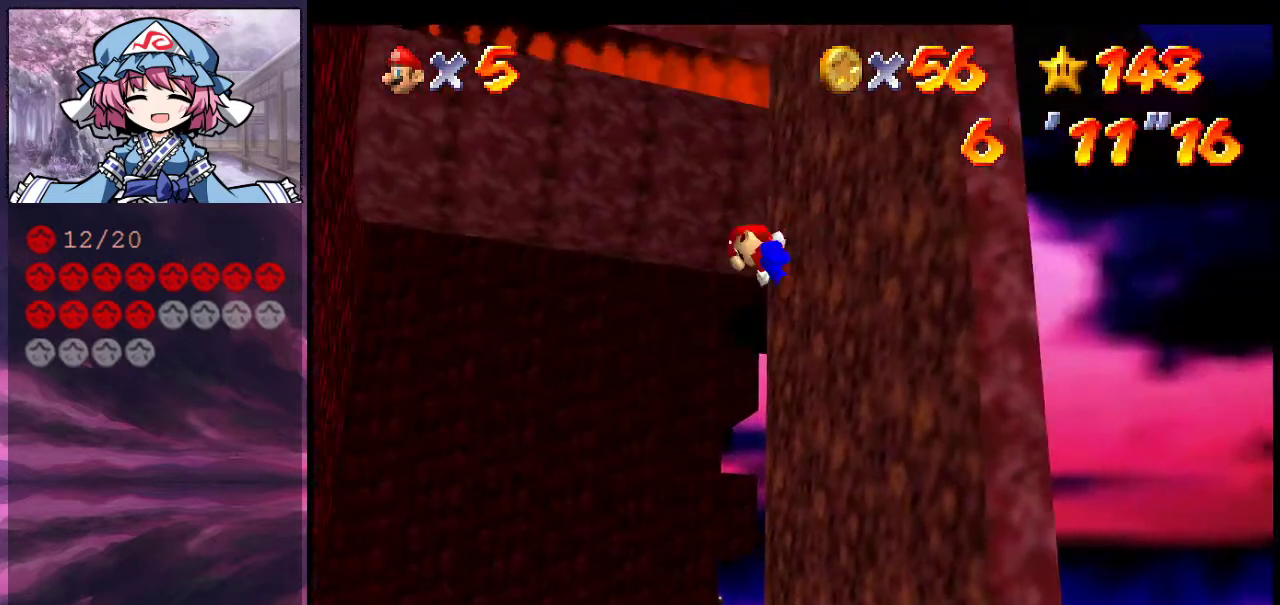
{"dt_ms": 700, "buttons": [], "left_stick": "up-left", "events": [[567, "left_stick", "up-left"], [633, "A", "up"]]}
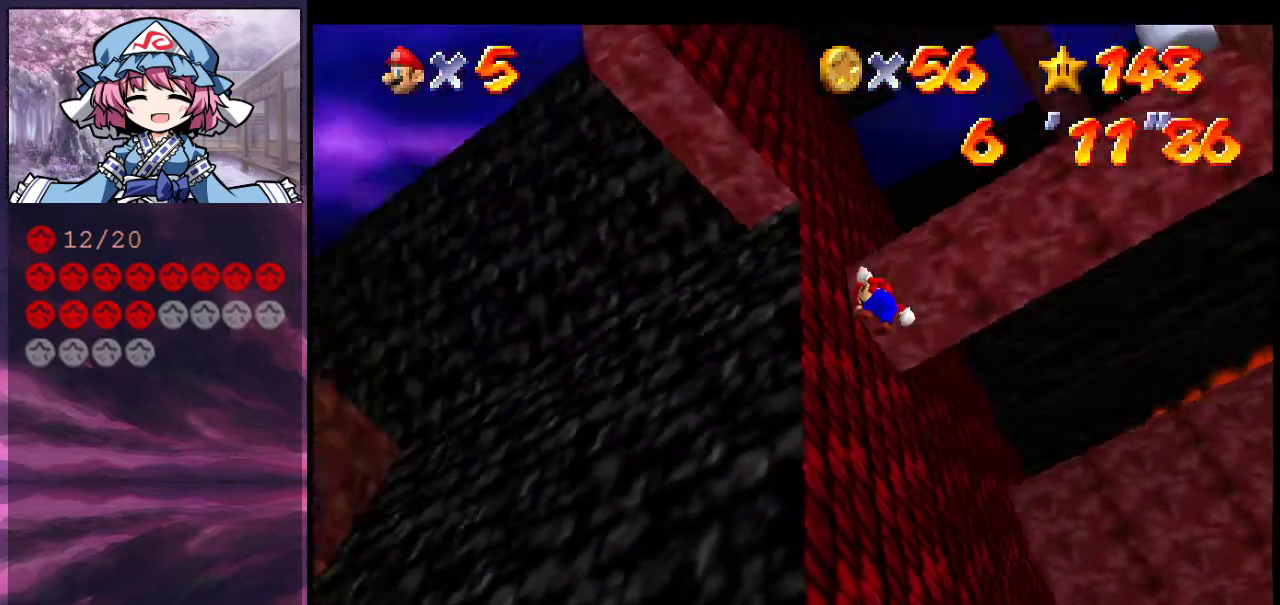
{"dt_ms": 300, "buttons": ["A"], "left_stick": "up-left", "events": [[167, "A", "down"]]}
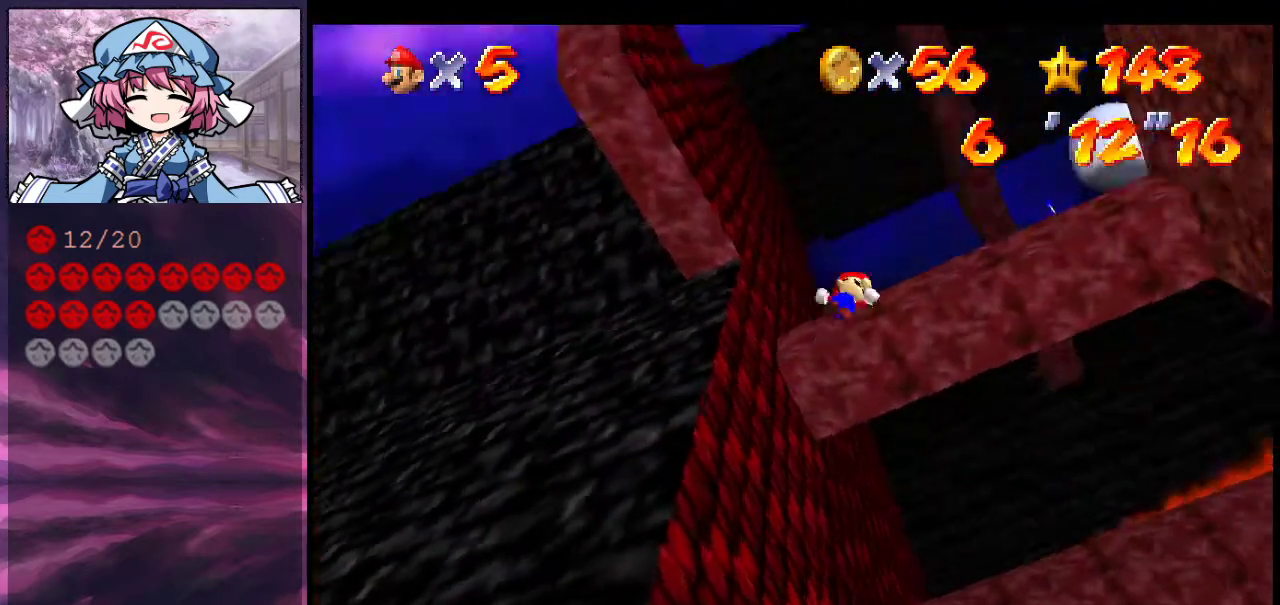
{"dt_ms": 400, "buttons": [], "left_stick": "up"}
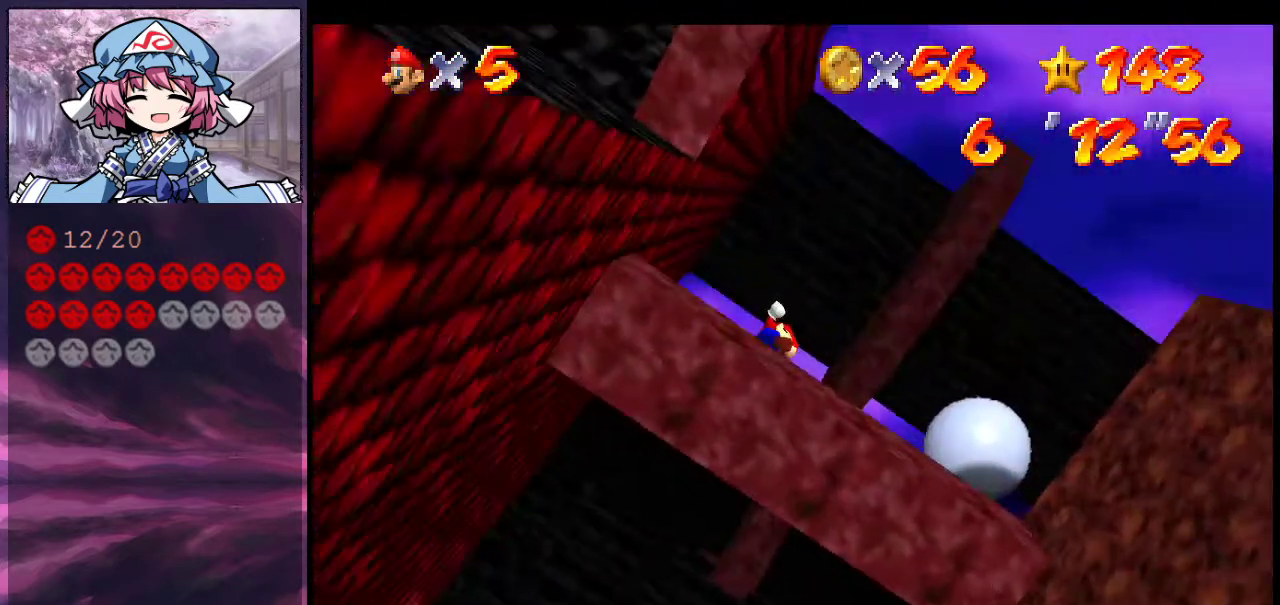
{"dt_ms": 600, "buttons": [], "left_stick": "center"}
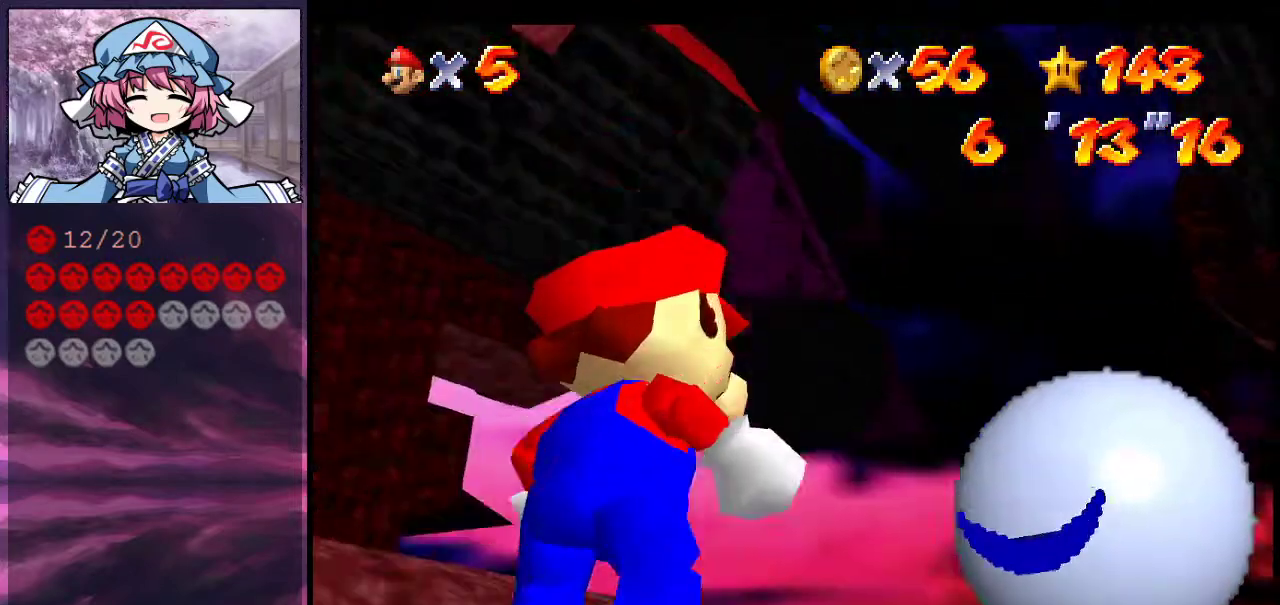
{"dt_ms": 300, "buttons": ["A"], "left_stick": "up-left", "events": [[67, "A", "down"], [233, "left_stick", "up-left"]]}
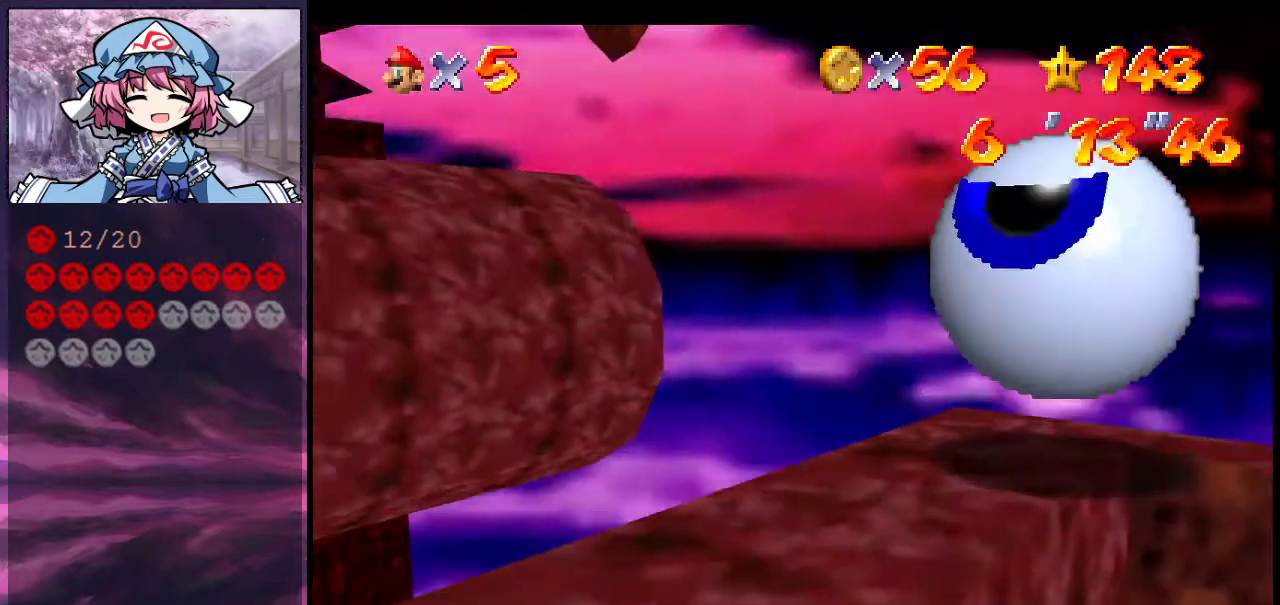
{"dt_ms": 800, "buttons": [], "left_stick": "down-left", "events": [[67, "left_stick", "center"], [333, "B", "down"], [367, "left_stick", "up"], [500, "A", "up"], [500, "B", "up"], [500, "left_stick", "down-left"], [700, "left_stick", "down"], [767, "left_stick", "down-left"]]}
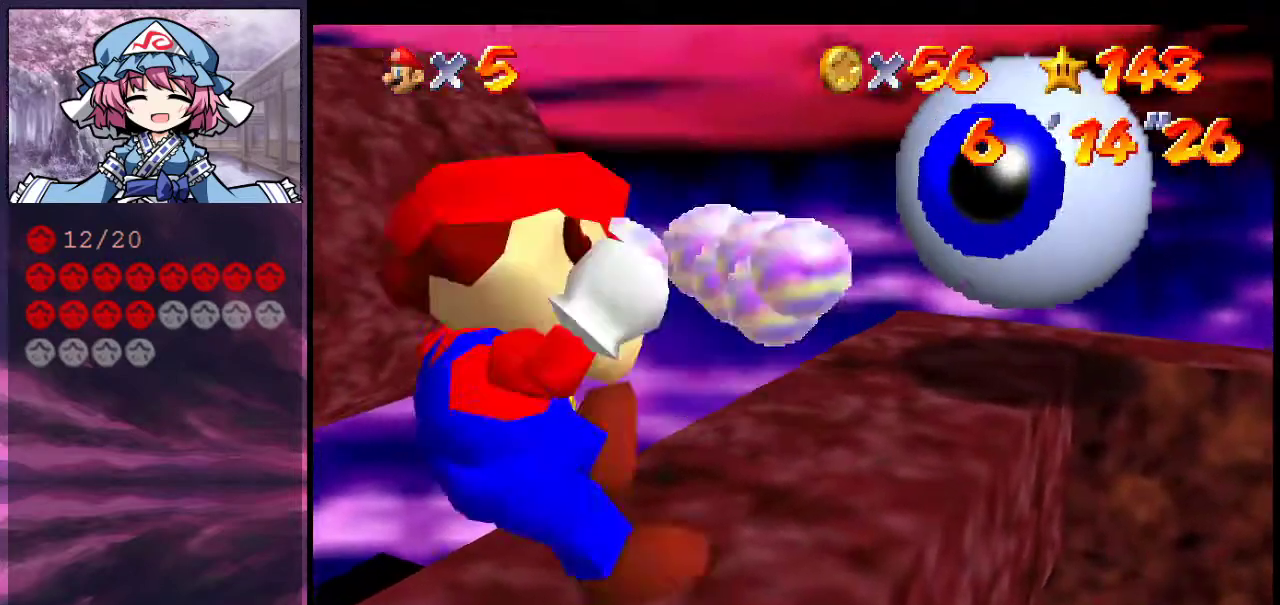
{"dt_ms": 400, "buttons": [], "left_stick": "center", "events": [[33, "left_stick", "center"]]}
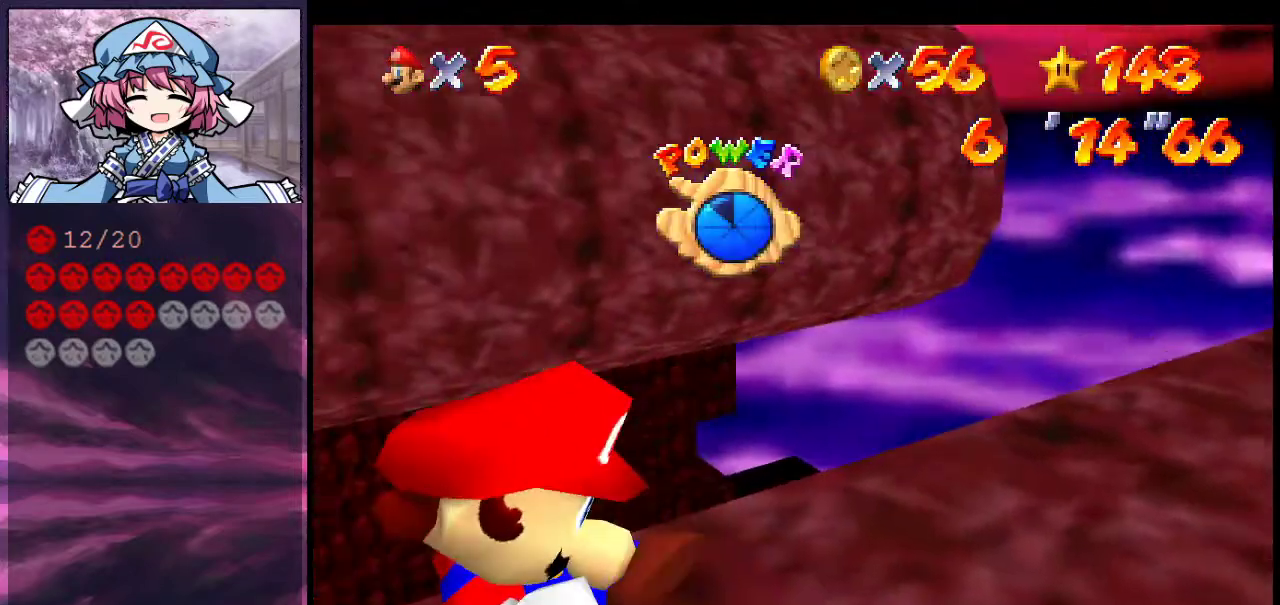
{"dt_ms": 500, "buttons": ["C_DOWN"], "left_stick": "center", "events": [[467, "C_DOWN", "down"]]}
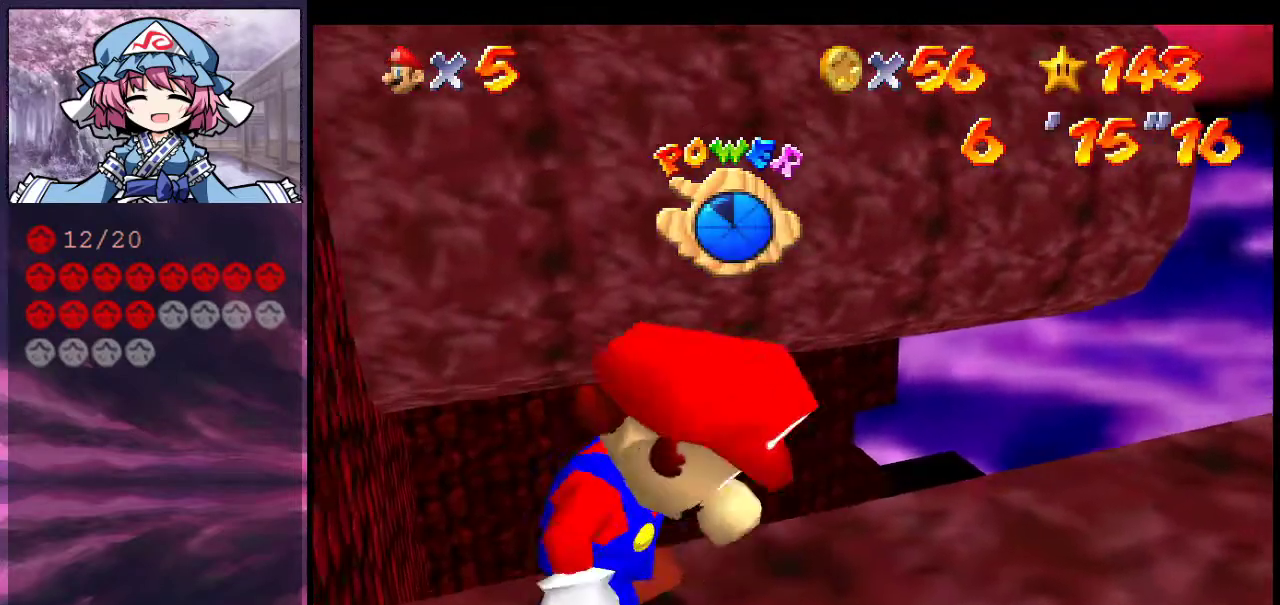
{"dt_ms": 500, "buttons": [], "left_stick": "center", "events": [[100, "C_DOWN", "up"]]}
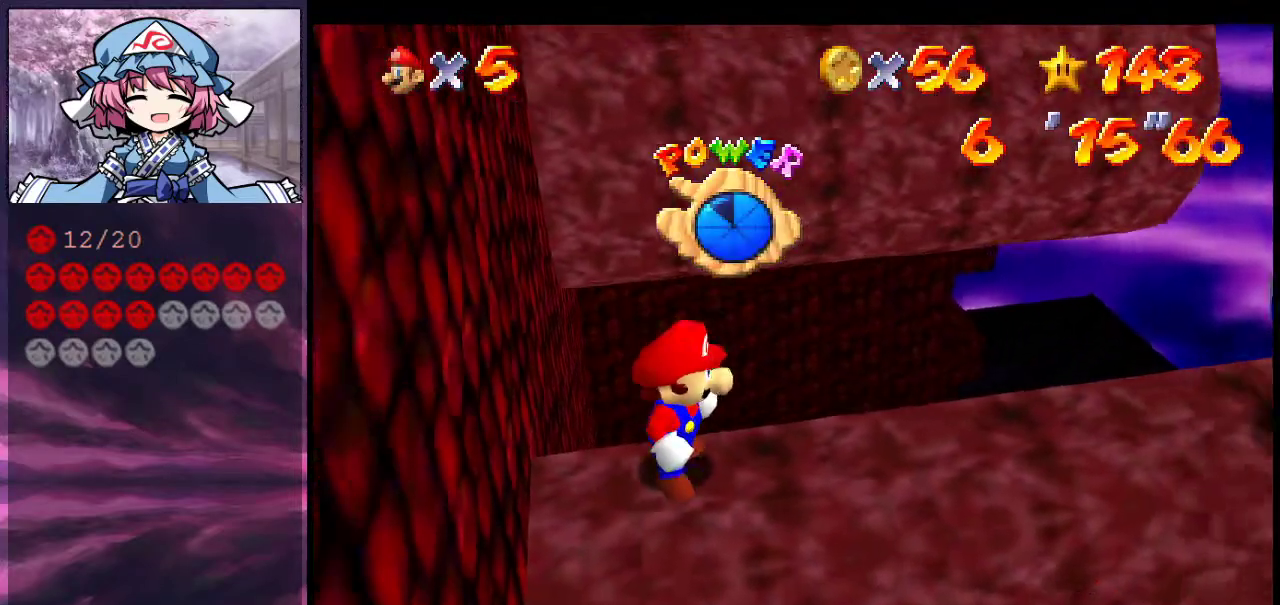
{"dt_ms": 400, "buttons": [], "left_stick": "center", "events": [[33, "A", "down"], [100, "A", "up"], [200, "left_stick", "down"], [400, "left_stick", "center"]]}